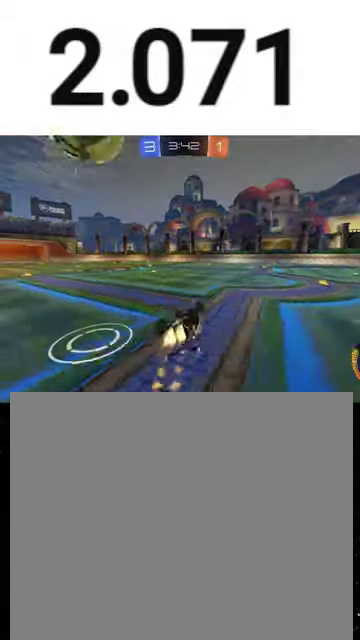
Gameplay with a controller (Xbox layout); each line is a JSON object with the inputs held at the frame after it. "events" lists button and stick changes between this image and that frame as [ms after this image, input, new state], when the widget could be followed in between. This overlay highlights the sticks when they move; stick clicks (L3 R3) are not distinguishable.
{"buttons": ["Y", "R2"], "left_stick": "right", "right_stick": "center", "events": [[133, "left_stick", "down-left"], [267, "X", "up"], [367, "R1", "up"], [400, "left_stick", "center"], [433, "Y", "down"], [467, "left_stick", "right"]]}
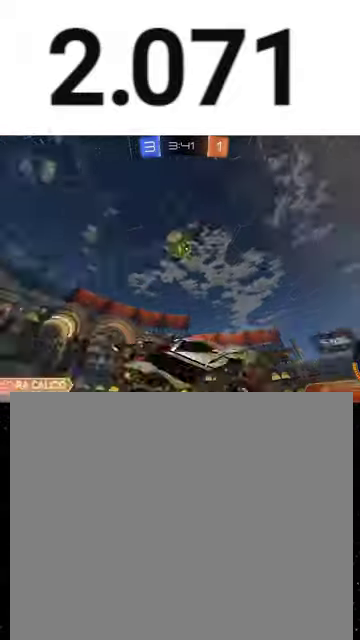
{"buttons": [], "left_stick": "left", "right_stick": "center", "events": [[33, "Y", "up"], [367, "left_stick", "left"], [500, "R2", "up"]]}
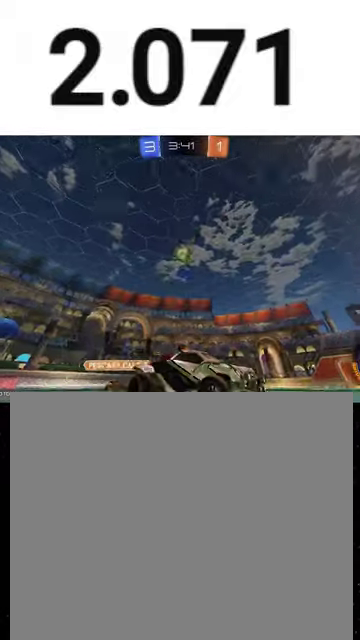
{"buttons": [], "left_stick": "left", "right_stick": "center", "events": [[133, "R2", "down"], [233, "L2", "down"], [233, "R2", "up"], [333, "L2", "up"], [333, "R2", "down"], [500, "R2", "up"]]}
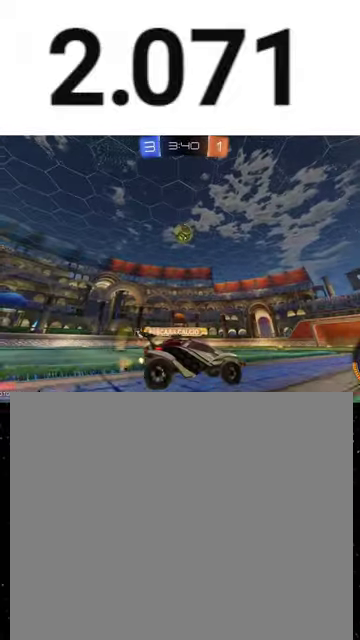
{"buttons": ["R2"], "left_stick": "down-left", "right_stick": "center", "events": [[67, "R2", "down"], [100, "left_stick", "down-left"], [167, "A", "down"], [167, "left_stick", "down"], [267, "R1", "down"], [267, "left_stick", "down-right"], [367, "left_stick", "down"], [433, "left_stick", "down-left"], [500, "A", "up"], [500, "R1", "up"]]}
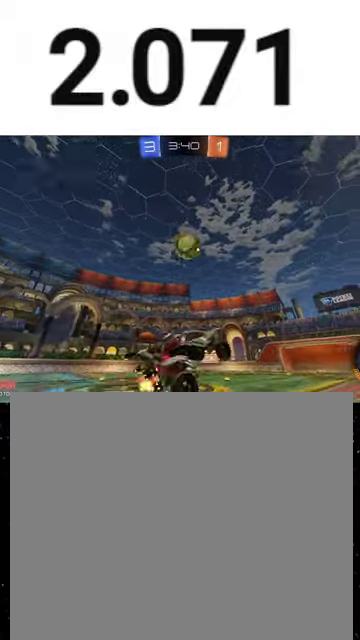
{"buttons": ["R2"], "left_stick": "up-right", "right_stick": "center", "events": [[33, "B", "down"], [33, "left_stick", "right"], [100, "R1", "down"], [167, "B", "up"], [333, "left_stick", "up-right"], [433, "A", "down"], [500, "A", "up"], [500, "R1", "up"]]}
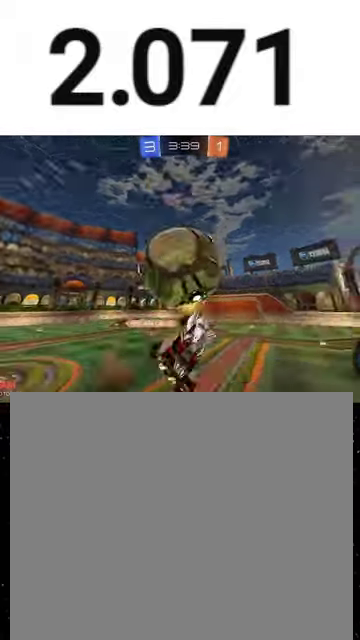
{"buttons": ["R2"], "left_stick": "up-right", "right_stick": "center", "events": [[33, "left_stick", "right"], [100, "left_stick", "down-right"], [200, "left_stick", "down"], [333, "Y", "down"], [400, "Y", "up"], [500, "left_stick", "up-right"]]}